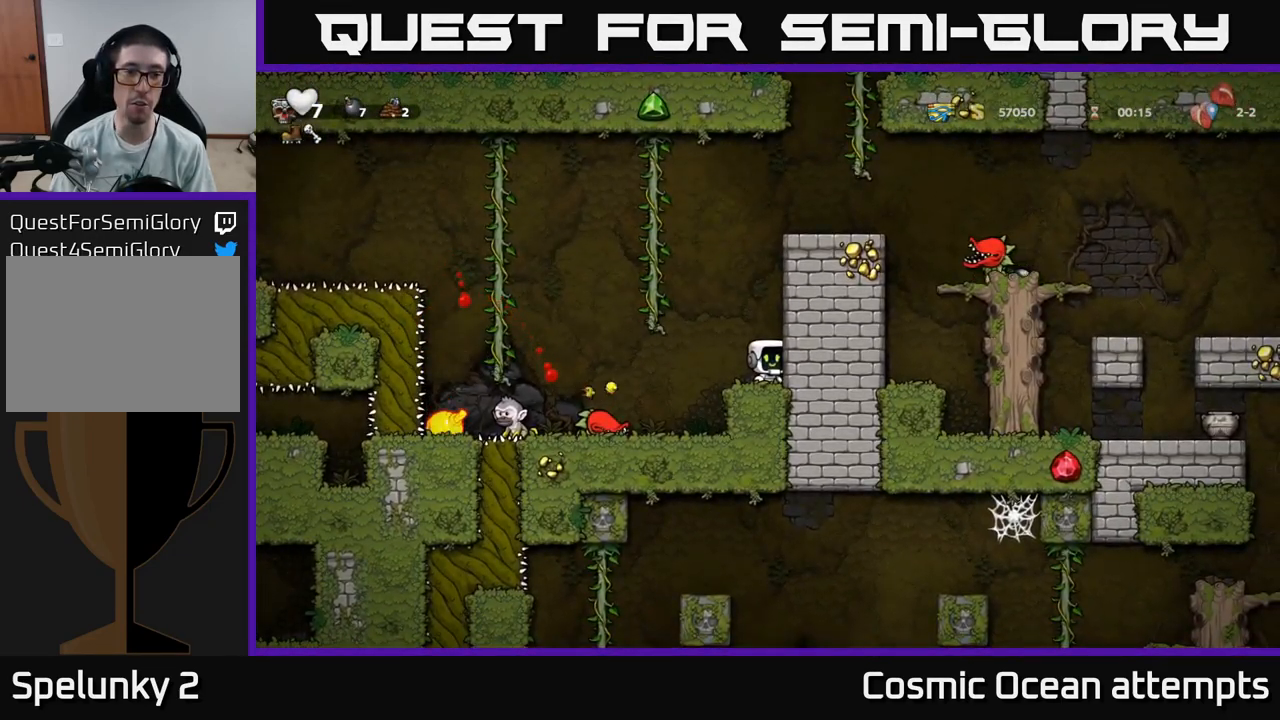
Gameplay with a controller (Xbox layout); each line is a JSON object with the inputs held at the frame after it. "events" lists button and stick changes between this image and that frame as [ms after this image, input, new state], when the widget could be followed in between.
{"buttons": ["DPAD_LEFT"], "left_stick": "center", "right_stick": "center", "events": [[501, "DPAD_LEFT", "down"]]}
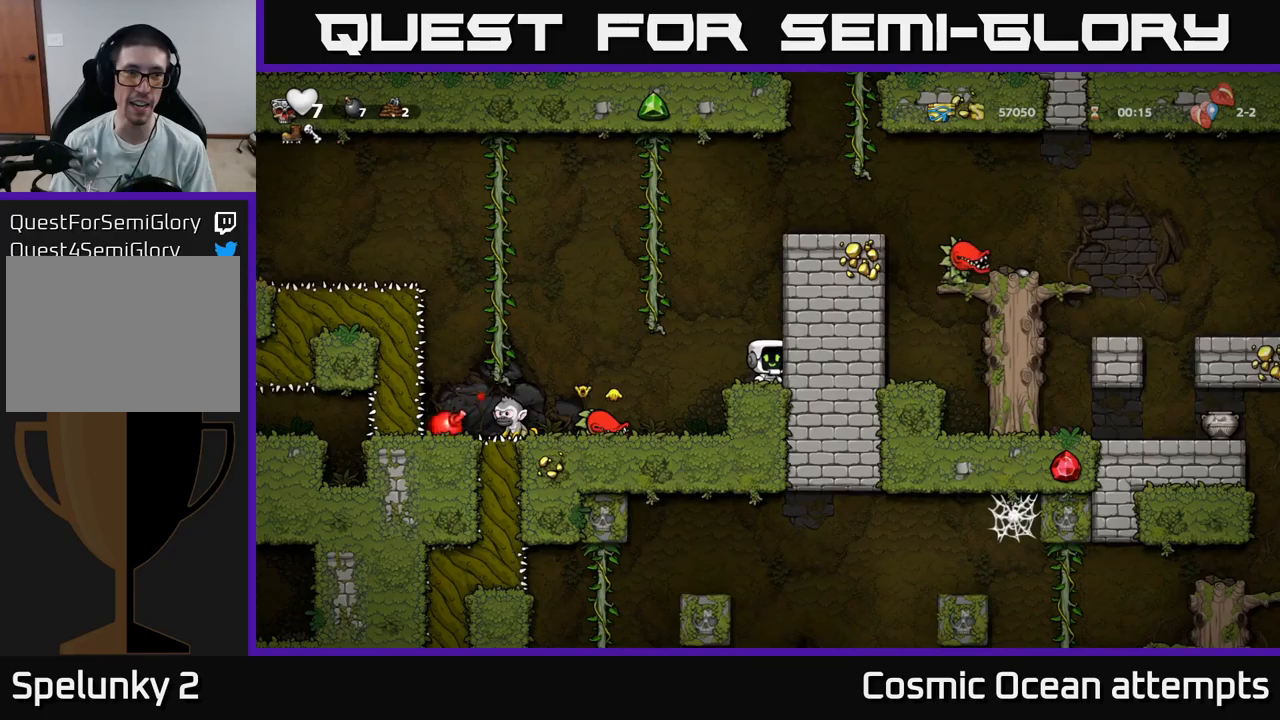
{"buttons": [], "left_stick": "center", "right_stick": "center", "events": [[50, "DPAD_LEFT", "up"]]}
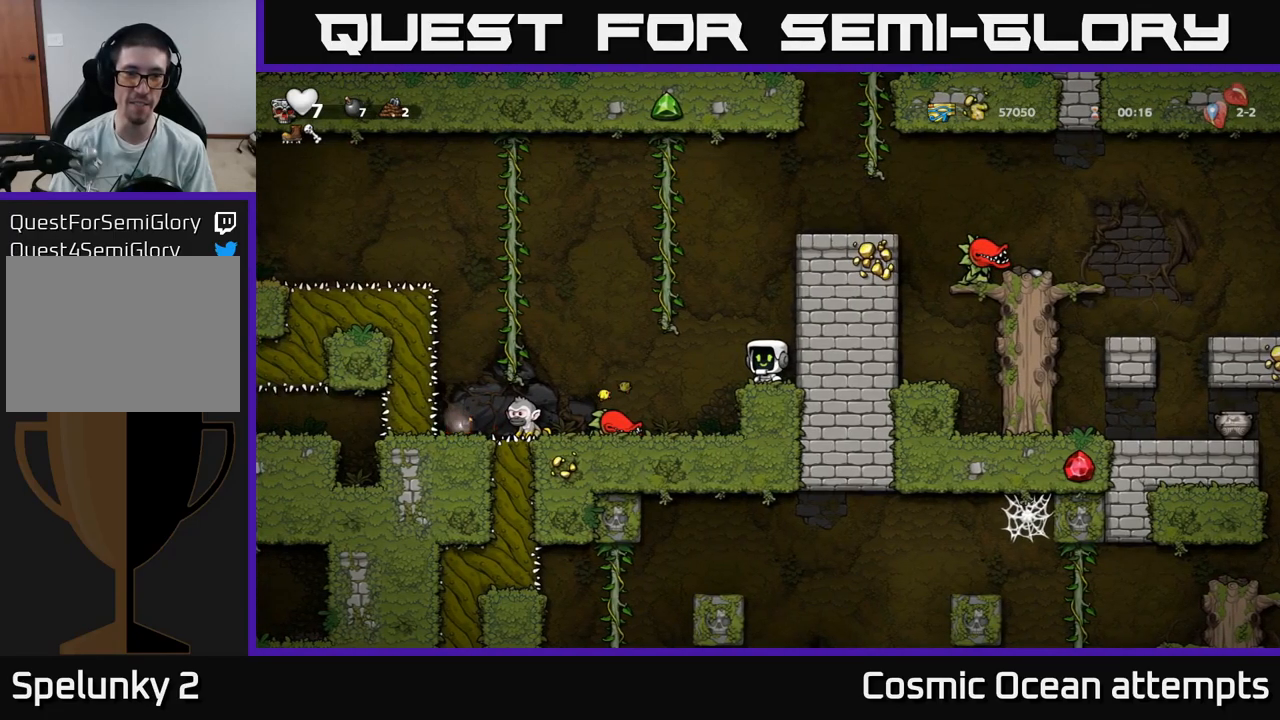
{"buttons": [], "left_stick": "center", "right_stick": "center", "events": []}
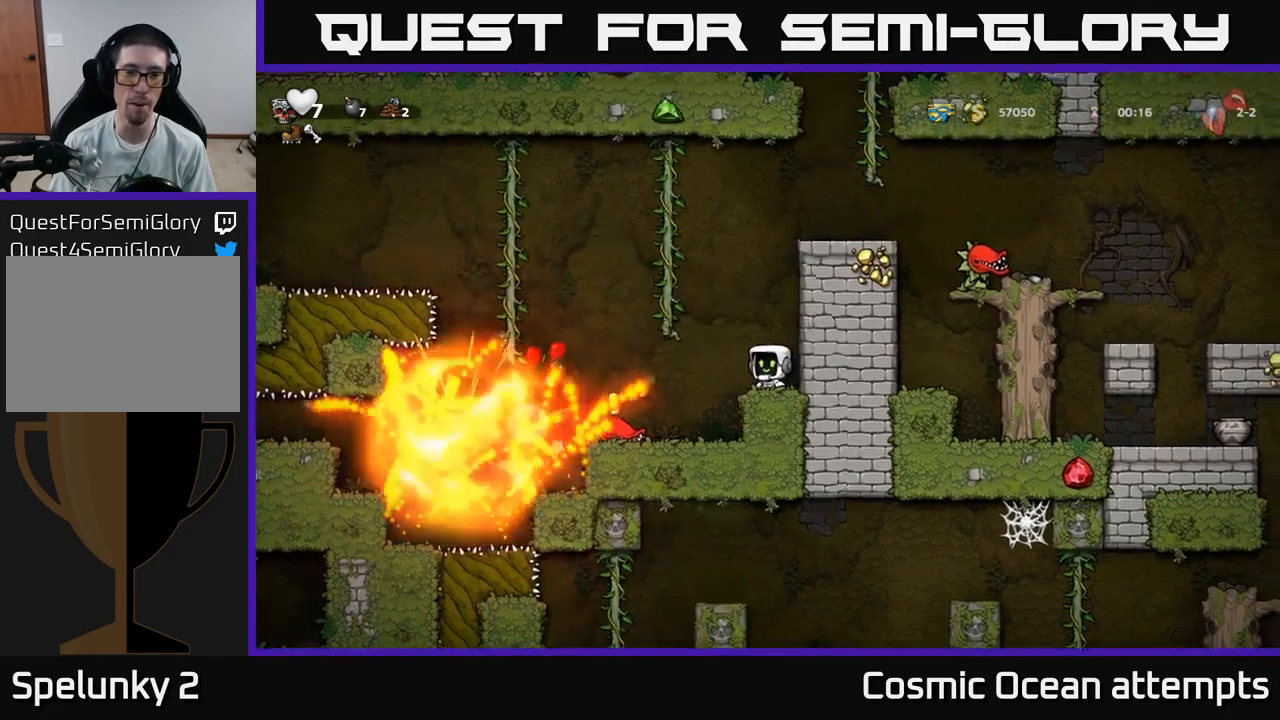
{"buttons": ["DPAD_LEFT"], "left_stick": "center", "right_stick": "center", "events": [[350, "DPAD_LEFT", "down"], [450, "DPAD_LEFT", "up"], [483, "DPAD_LEFT", "down"]]}
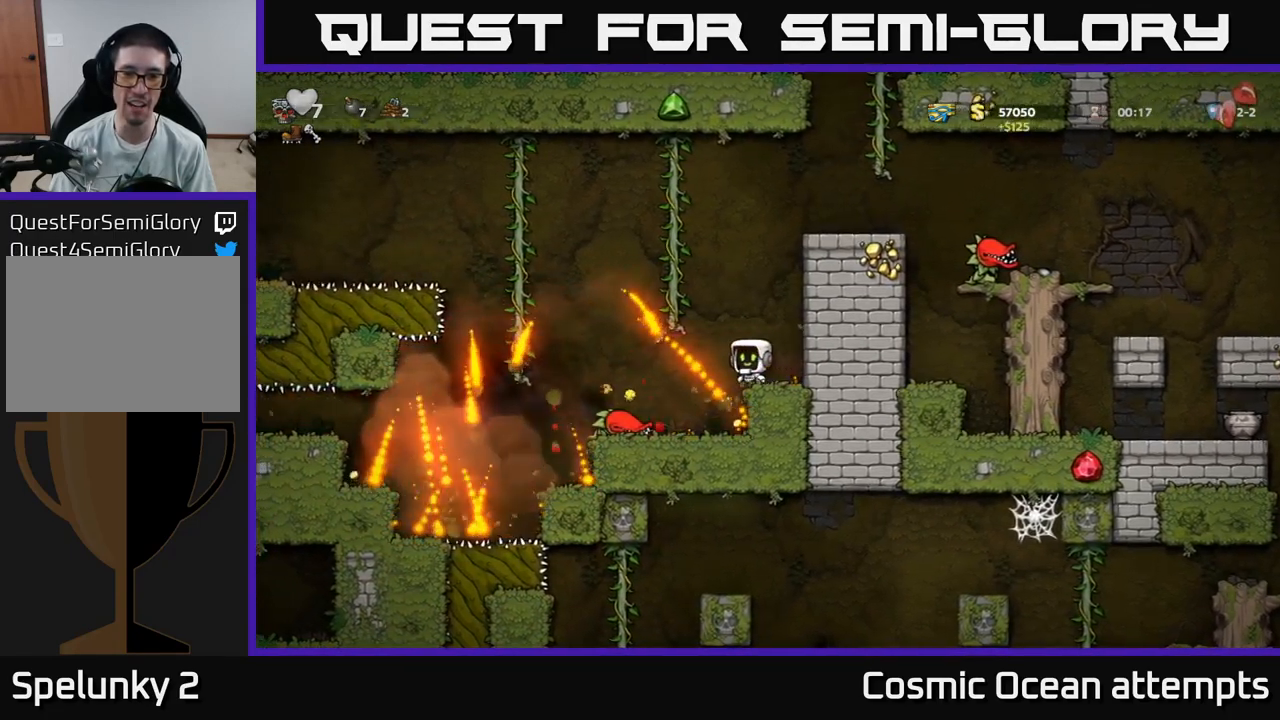
{"buttons": [], "left_stick": "center", "right_stick": "center", "events": [[66, "DPAD_LEFT", "up"], [133, "X", "down"], [266, "X", "up"], [350, "DPAD_RIGHT", "down"], [483, "DPAD_RIGHT", "up"]]}
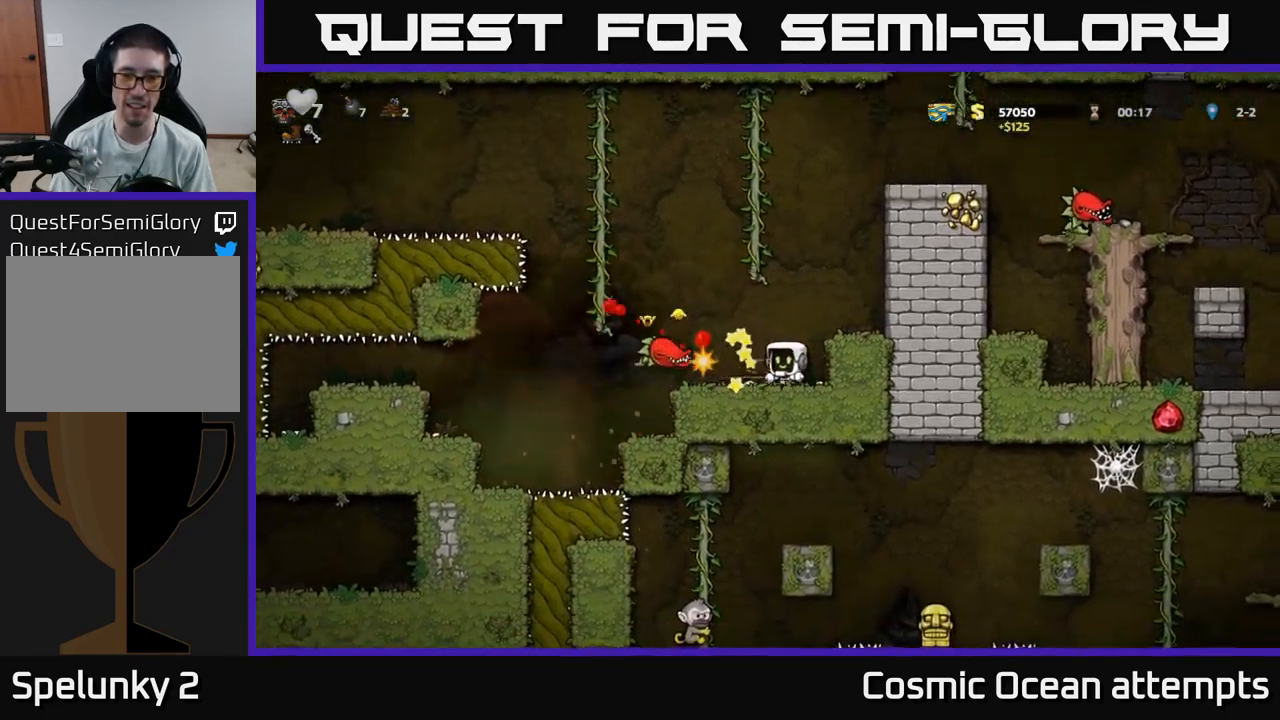
{"buttons": [], "left_stick": "center", "right_stick": "center", "events": [[300, "DPAD_LEFT", "down"], [383, "DPAD_LEFT", "up"]]}
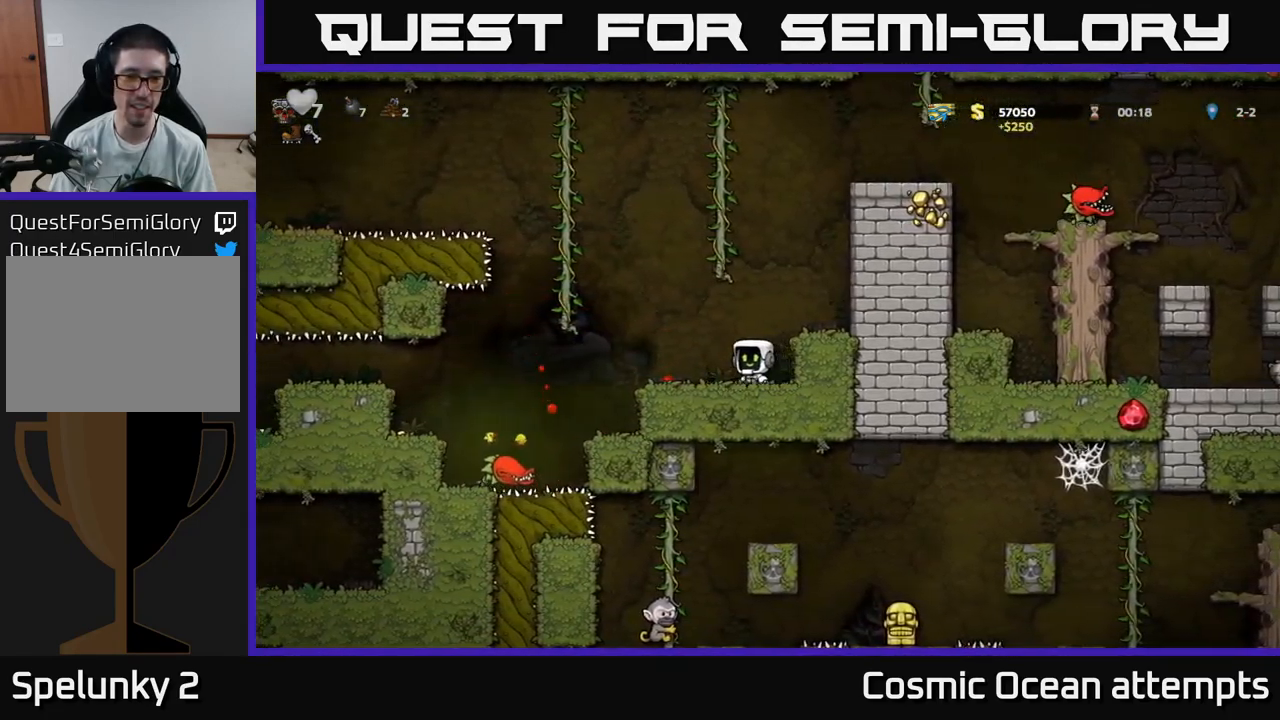
{"buttons": [], "left_stick": "center", "right_stick": "center", "events": []}
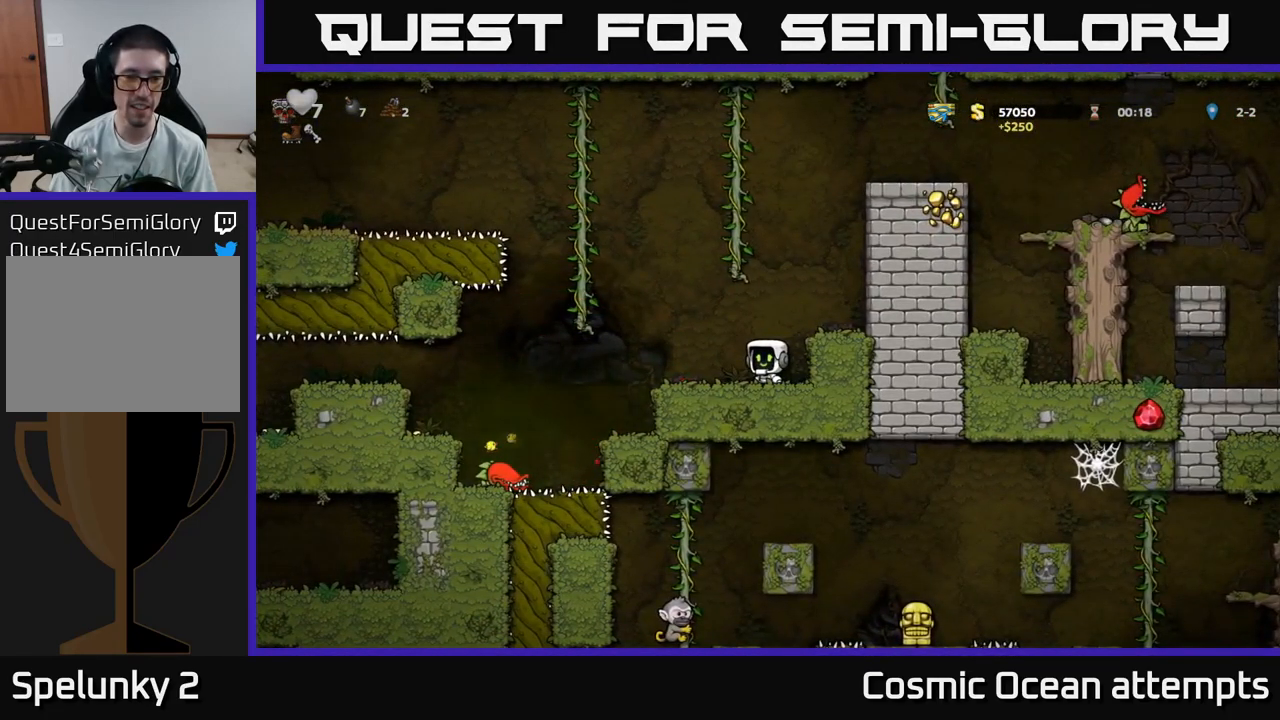
{"buttons": ["DPAD_LEFT"], "left_stick": "center", "right_stick": "center", "events": [[350, "DPAD_LEFT", "down"]]}
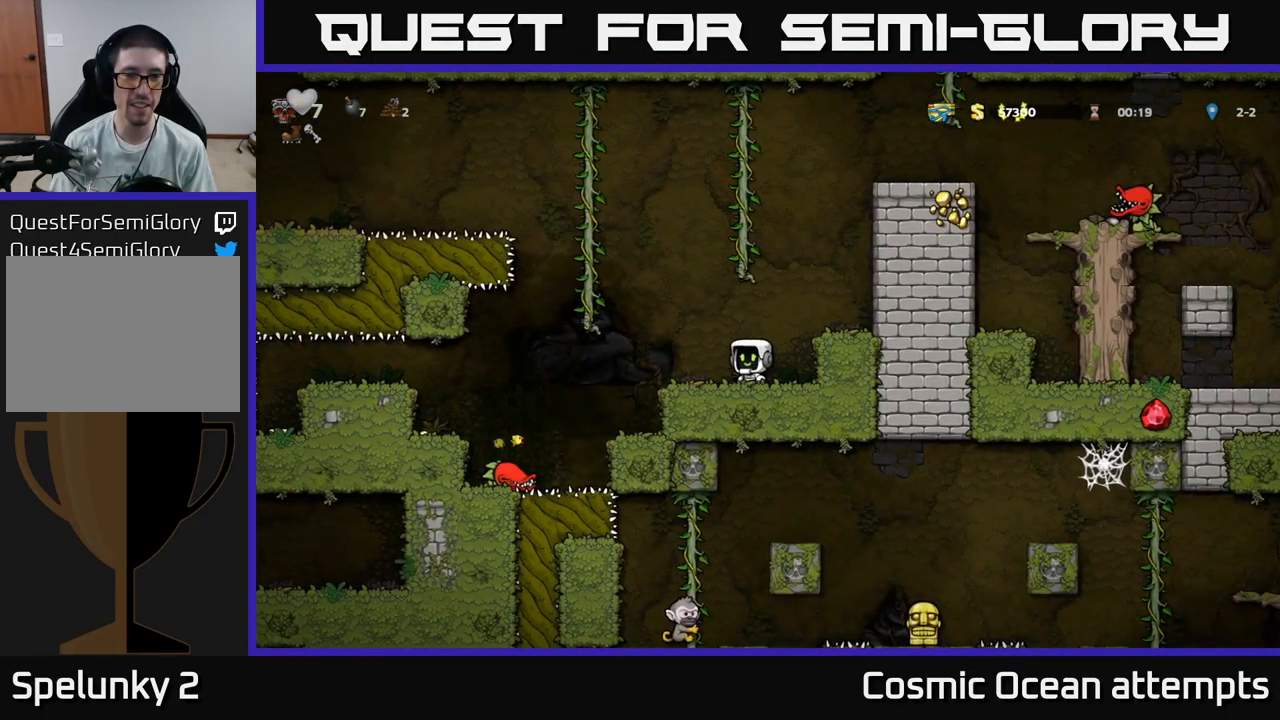
{"buttons": ["DPAD_UP"], "left_stick": "center", "right_stick": "center", "events": [[66, "A", "down"], [216, "DPAD_UP", "down"], [266, "DPAD_LEFT", "up"], [350, "A", "up"]]}
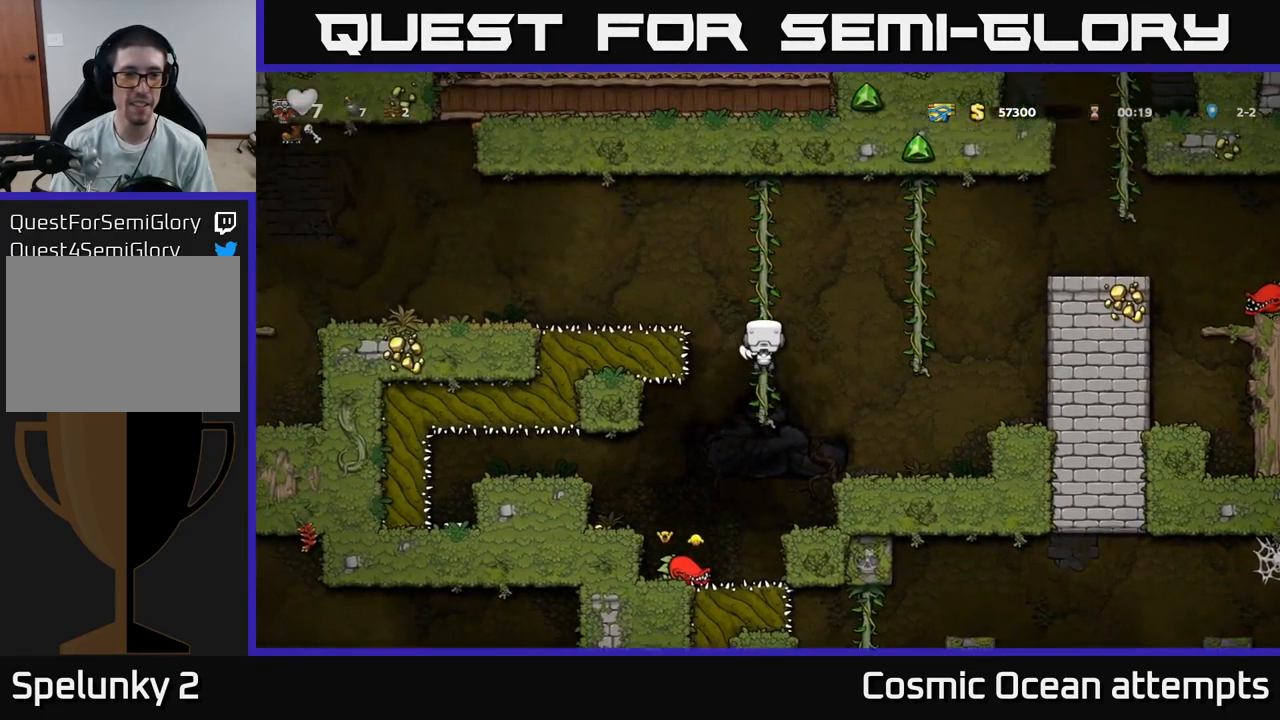
{"buttons": ["DPAD_LEFT"], "left_stick": "center", "right_stick": "center", "events": [[116, "A", "down"], [116, "DPAD_LEFT", "down"], [116, "DPAD_UP", "up"], [466, "A", "up"]]}
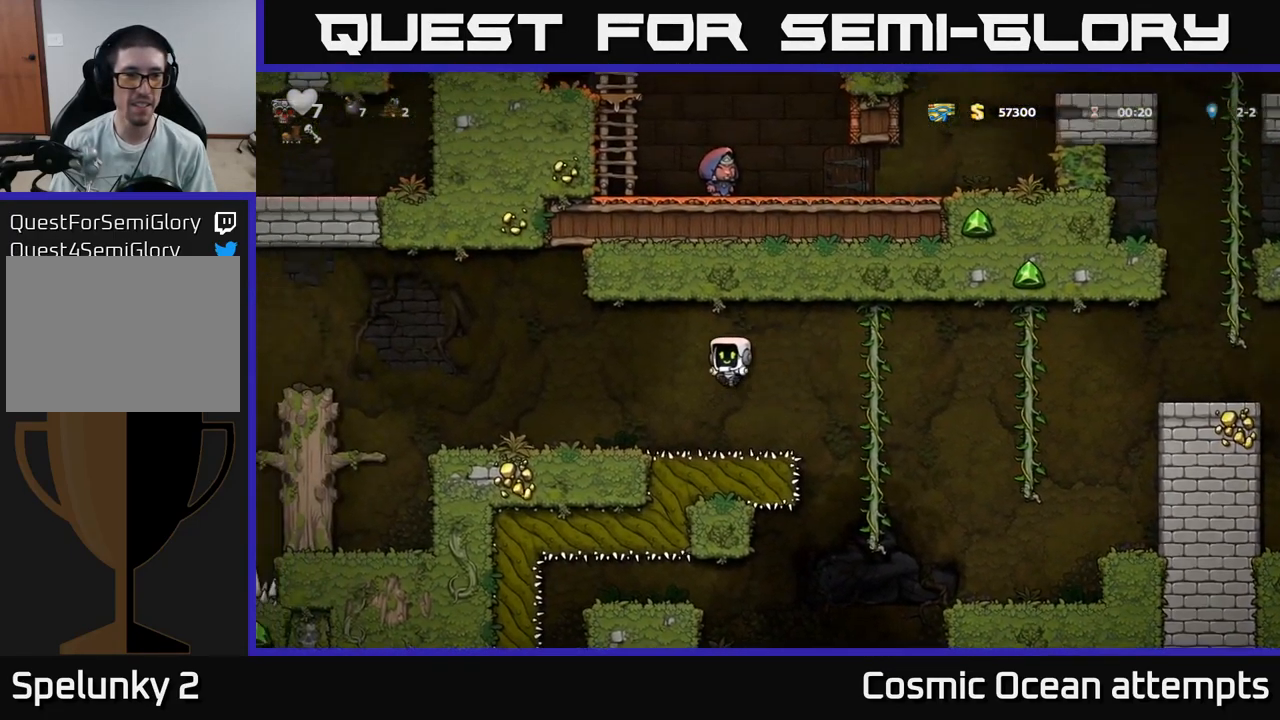
{"buttons": ["DPAD_LEFT"], "left_stick": "center", "right_stick": "center", "events": []}
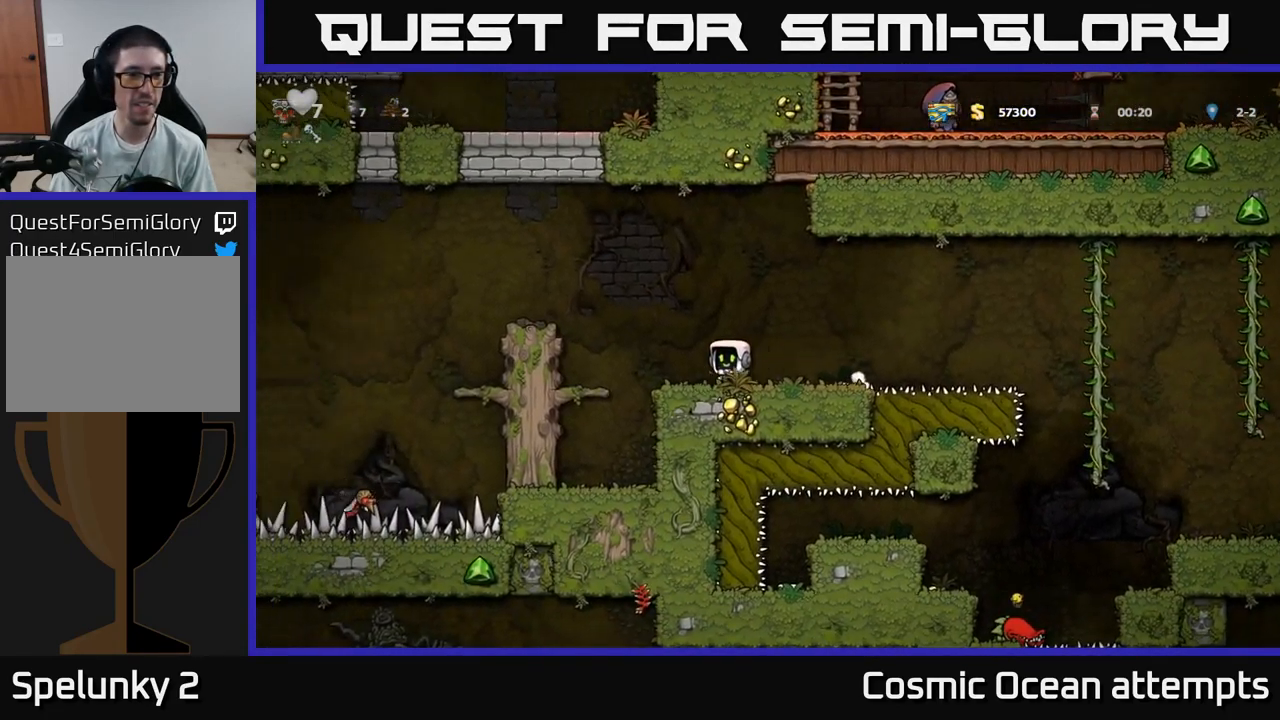
{"buttons": [], "left_stick": "center", "right_stick": "center", "events": [[16, "A", "down"], [300, "A", "up"], [317, "DPAD_LEFT", "up"]]}
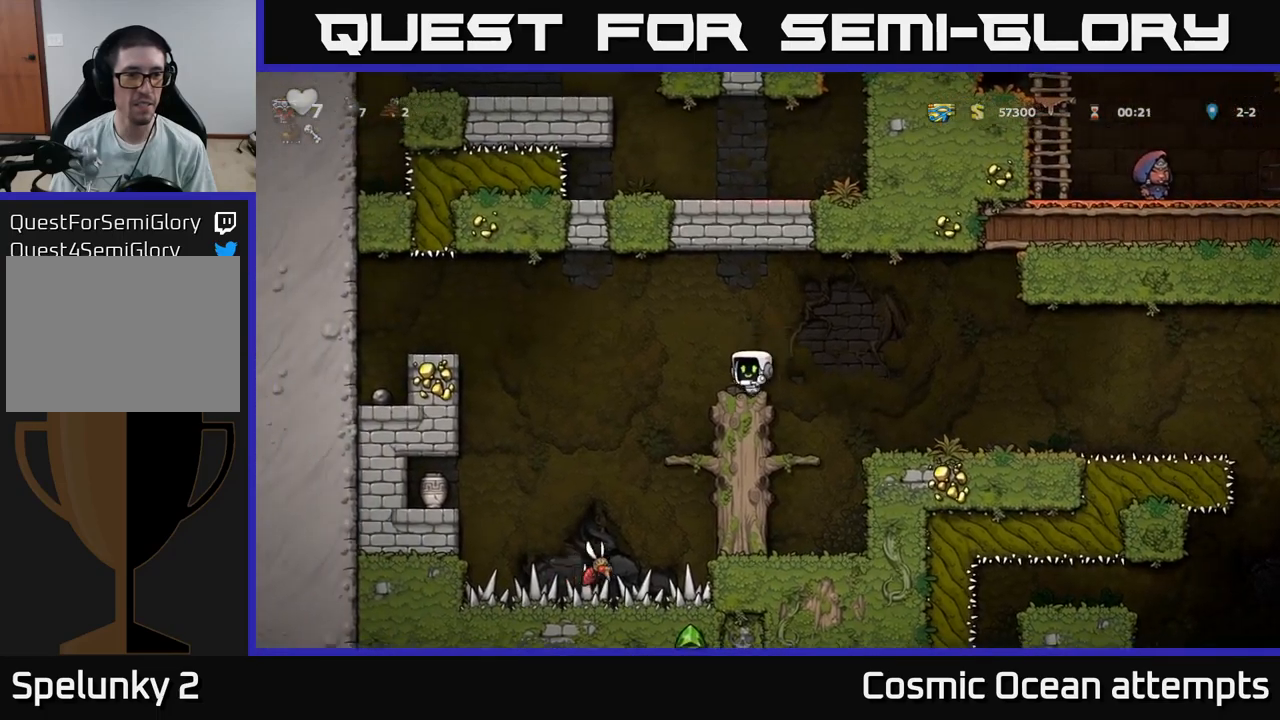
{"buttons": ["DPAD_RIGHT"], "left_stick": "center", "right_stick": "center", "events": [[100, "DPAD_RIGHT", "down"], [150, "A", "down"], [267, "A", "up"]]}
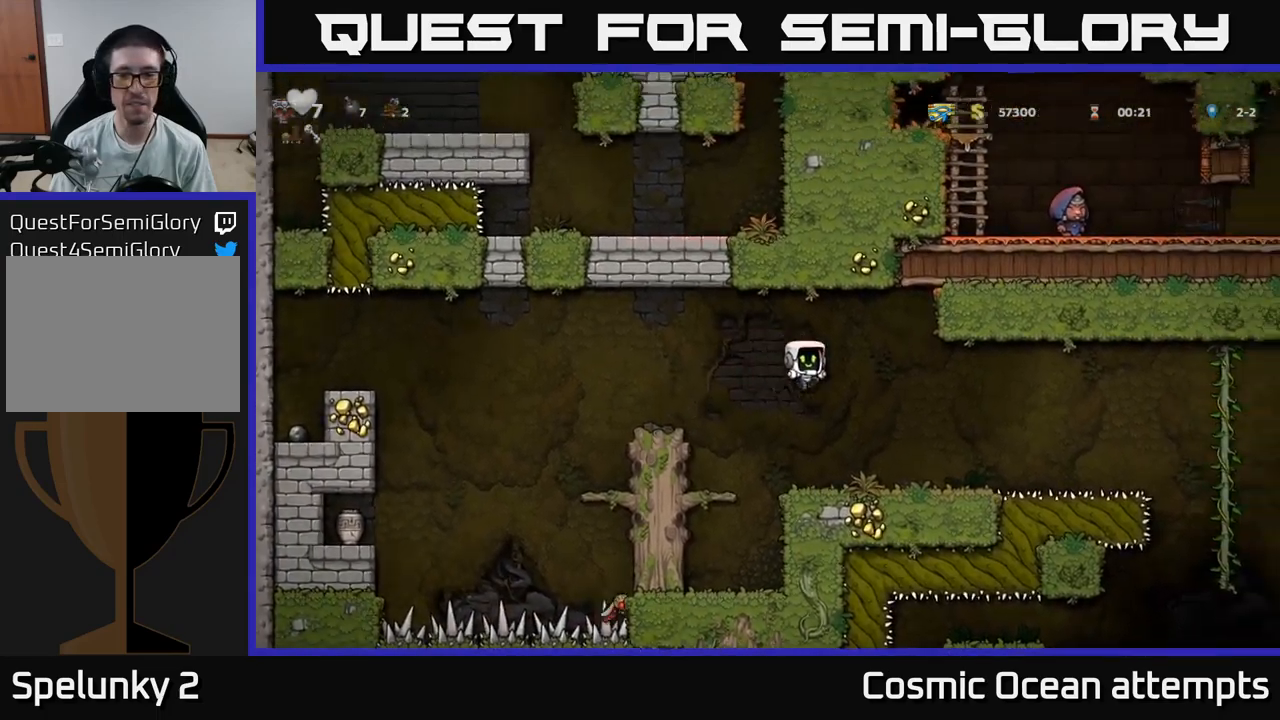
{"buttons": ["DPAD_RIGHT"], "left_stick": "center", "right_stick": "center", "events": []}
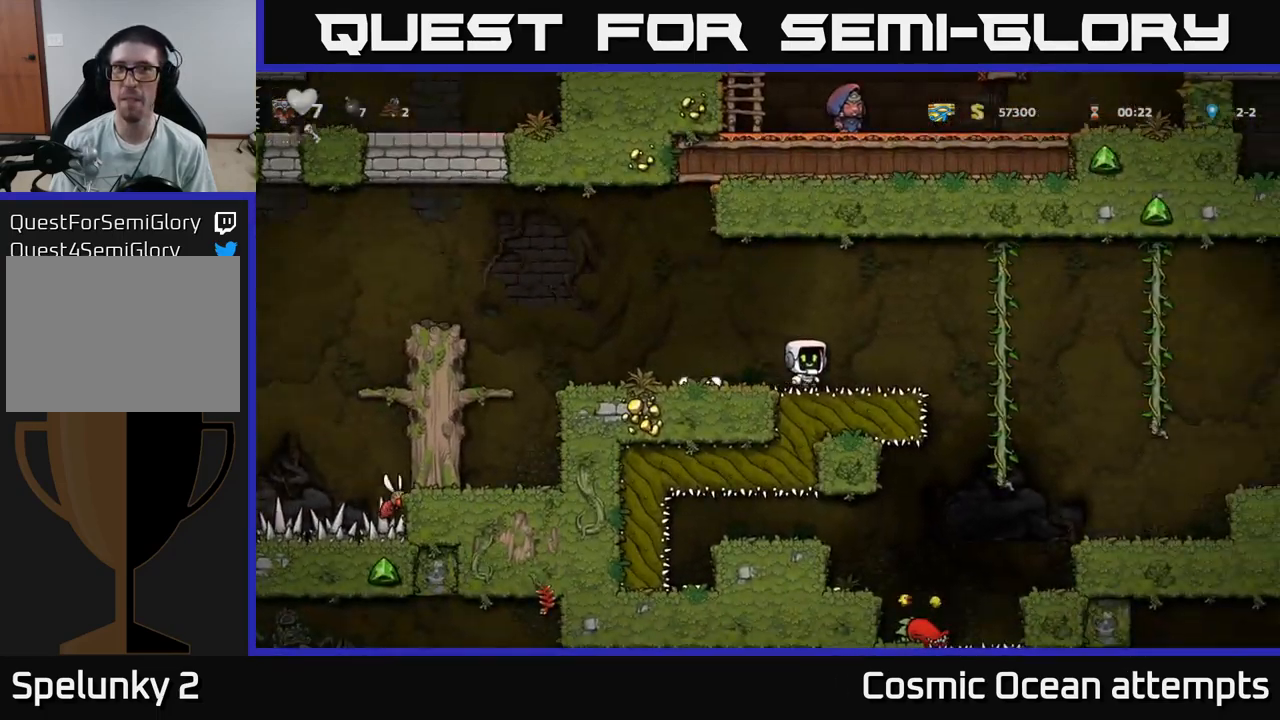
{"buttons": ["A", "DPAD_RIGHT"], "left_stick": "center", "right_stick": "center", "events": [[250, "A", "down"], [367, "A", "up"], [367, "DPAD_UP", "down"], [450, "DPAD_UP", "up"], [483, "A", "down"]]}
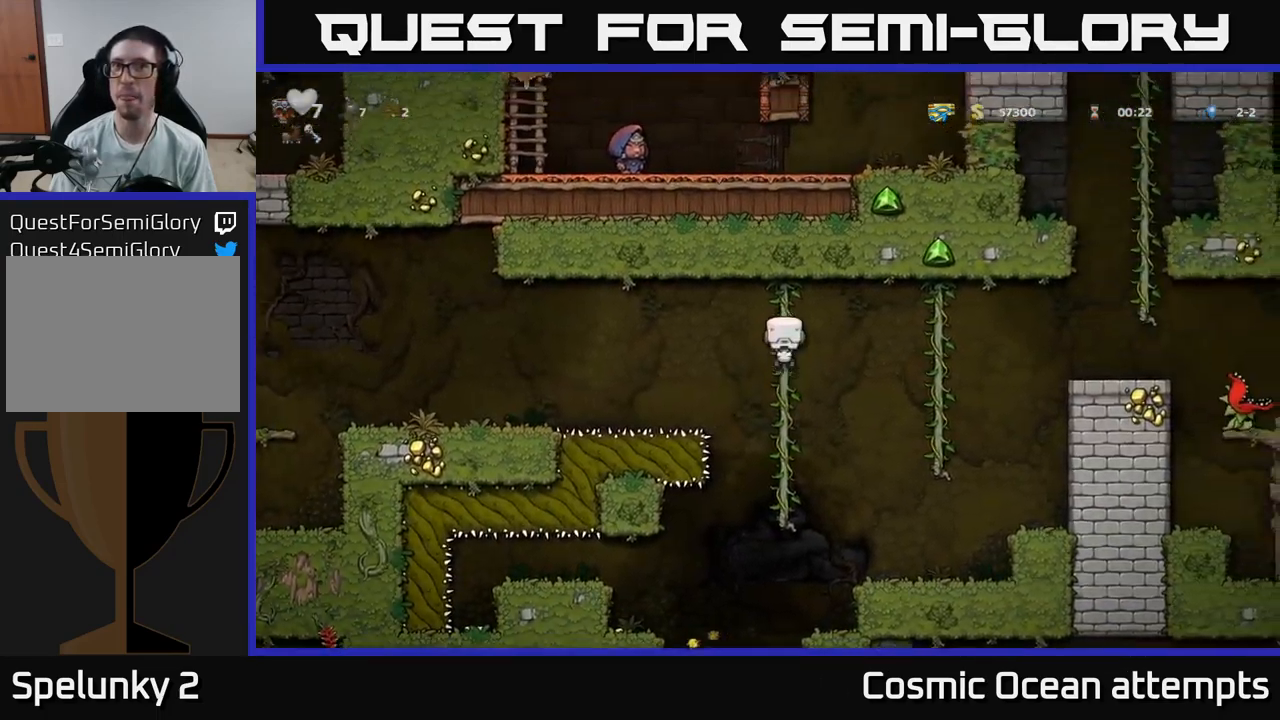
{"buttons": ["A", "DPAD_RIGHT"], "left_stick": "center", "right_stick": "center", "events": [[83, "A", "up"], [417, "DPAD_UP", "down"], [483, "A", "down"], [500, "DPAD_UP", "up"]]}
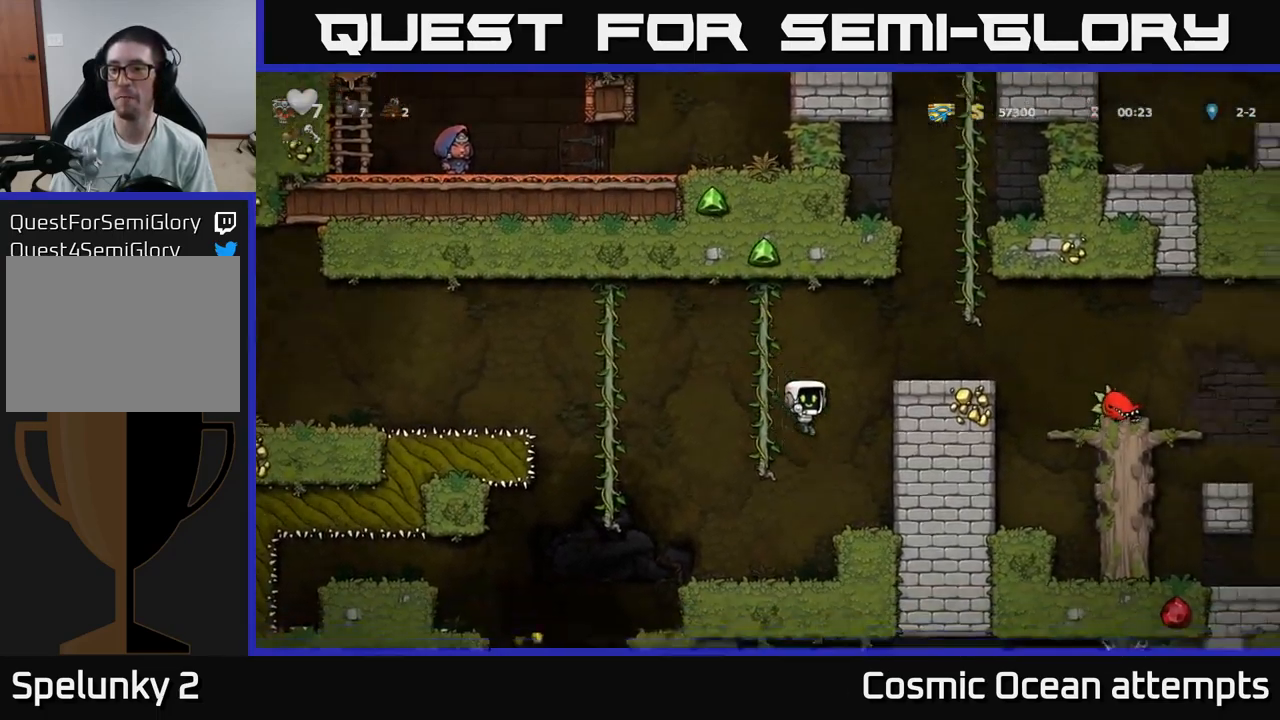
{"buttons": ["A"], "left_stick": "center", "right_stick": "center", "events": [[83, "A", "up"], [300, "DPAD_RIGHT", "up"], [333, "A", "down"]]}
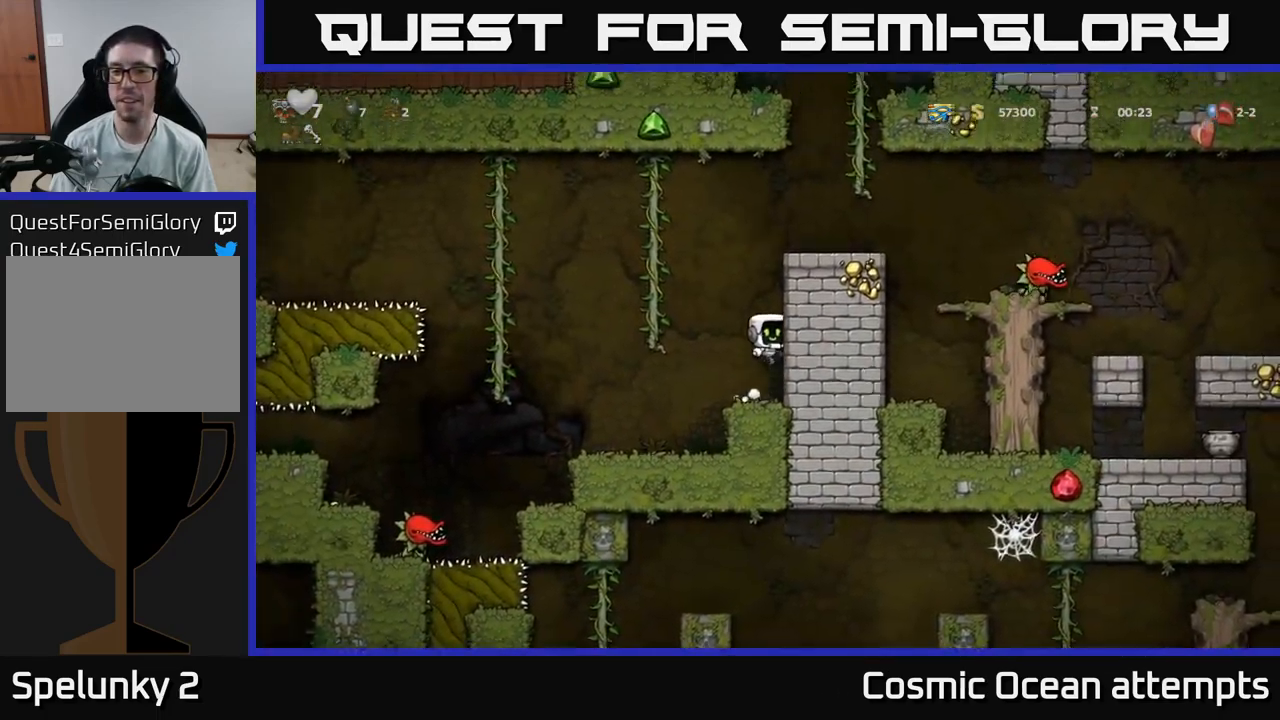
{"buttons": ["A", "DPAD_RIGHT"], "left_stick": "center", "right_stick": "center", "events": [[33, "DPAD_LEFT", "down"], [217, "DPAD_UP", "down"], [300, "DPAD_LEFT", "up"], [317, "A", "up"], [350, "DPAD_RIGHT", "down"], [417, "A", "down"], [433, "DPAD_UP", "up"]]}
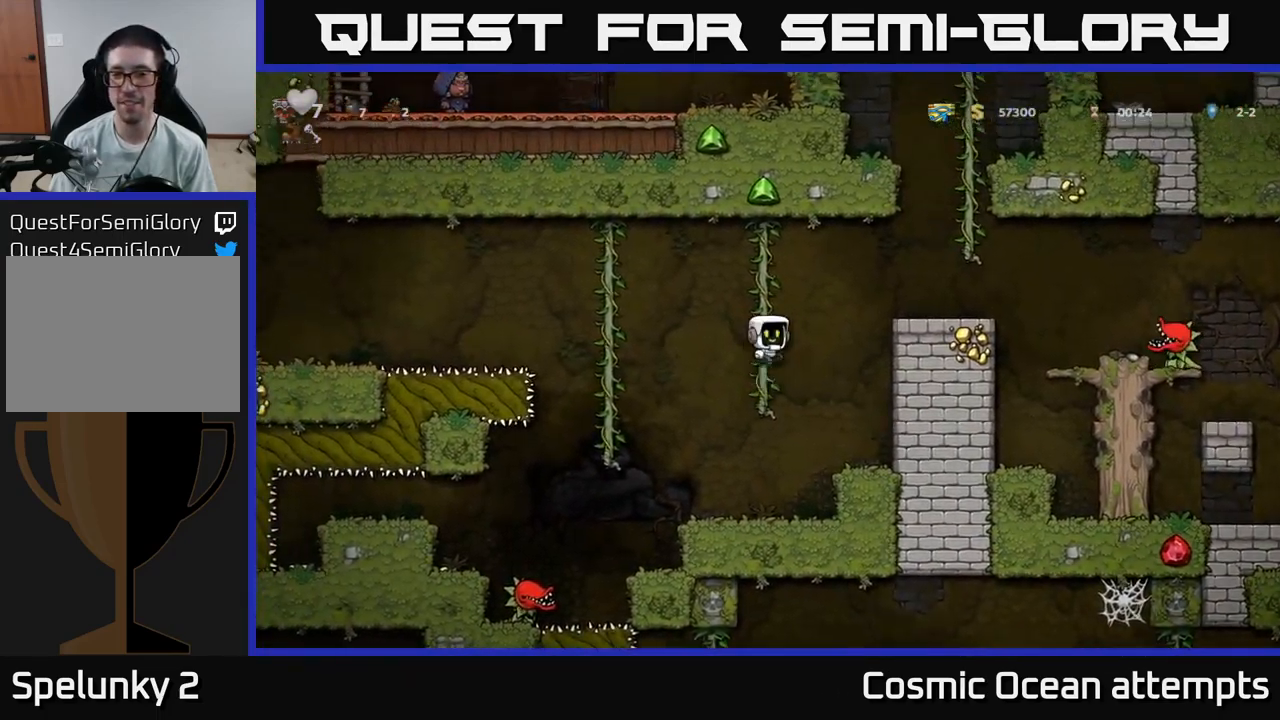
{"buttons": ["A", "DPAD_RIGHT"], "left_stick": "center", "right_stick": "center", "events": [[183, "A", "up"], [317, "DPAD_RIGHT", "up"], [383, "A", "down"], [450, "DPAD_RIGHT", "down"]]}
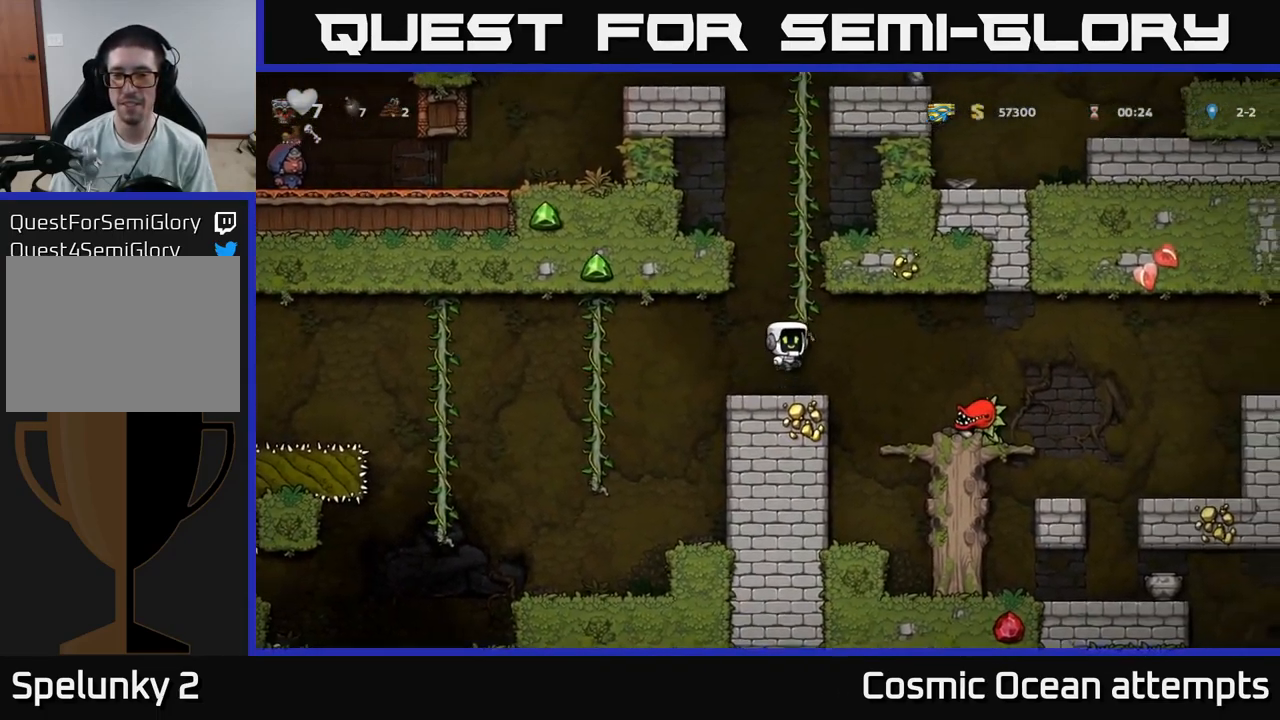
{"buttons": [], "left_stick": "center", "right_stick": "center", "events": [[17, "DPAD_UP", "down"], [50, "DPAD_RIGHT", "up"], [100, "A", "up"], [217, "DPAD_UP", "up"], [317, "DPAD_DOWN", "down"], [350, "A", "down"], [450, "A", "up"], [483, "DPAD_DOWN", "up"]]}
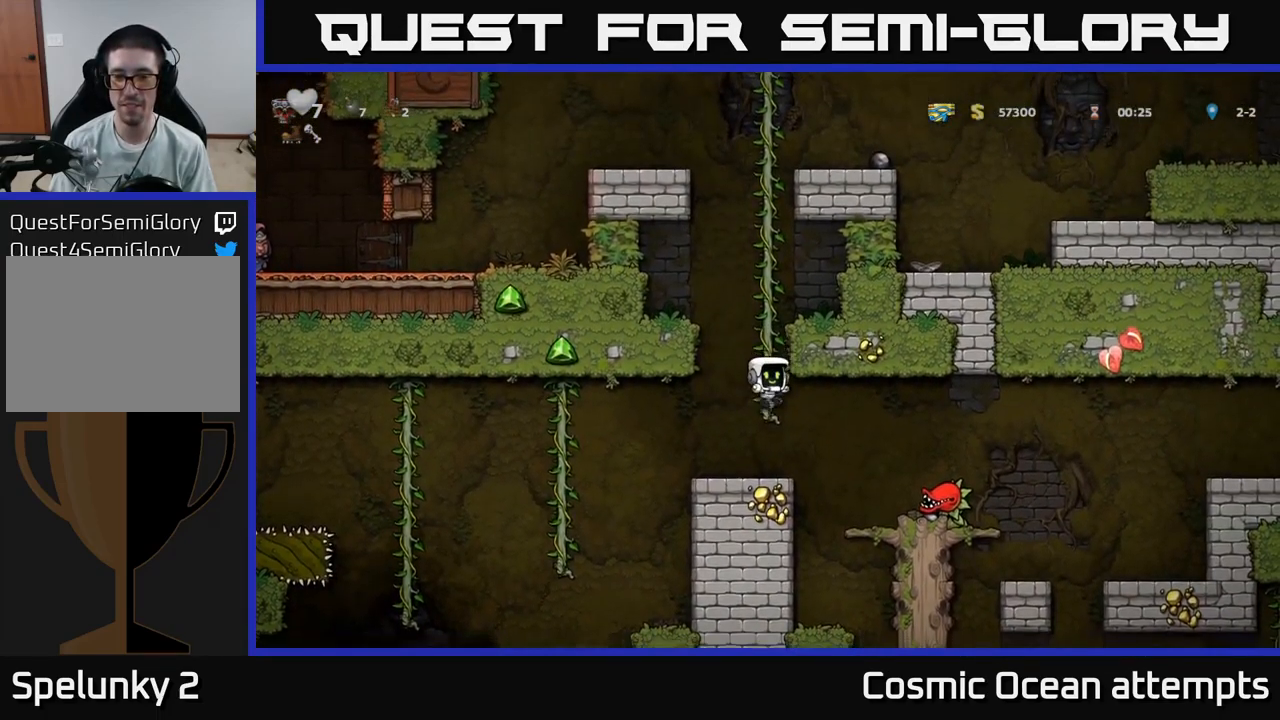
{"buttons": [], "left_stick": "center", "right_stick": "center", "events": [[150, "DPAD_RIGHT", "down"], [217, "X", "down"], [317, "X", "up"], [417, "DPAD_RIGHT", "up"]]}
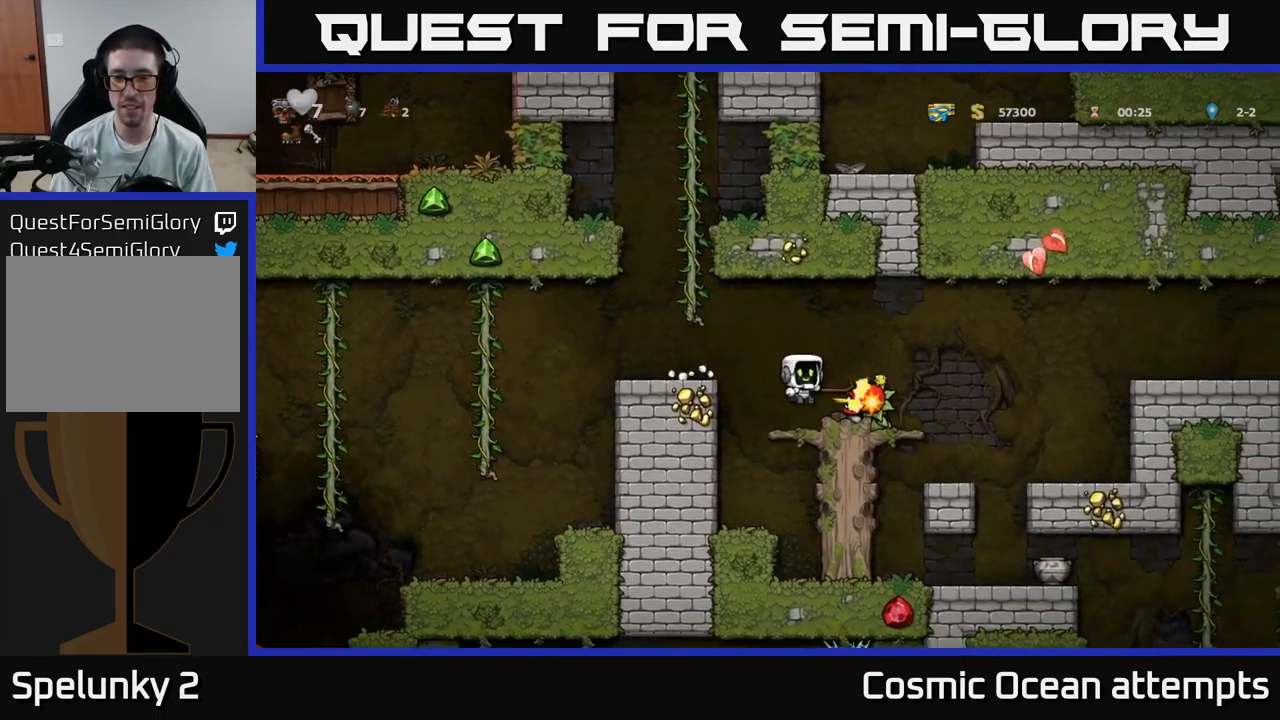
{"buttons": ["DPAD_LEFT"], "left_stick": "center", "right_stick": "center", "events": [[199, "DPAD_RIGHT", "down"], [383, "DPAD_RIGHT", "up"], [416, "DPAD_LEFT", "down"]]}
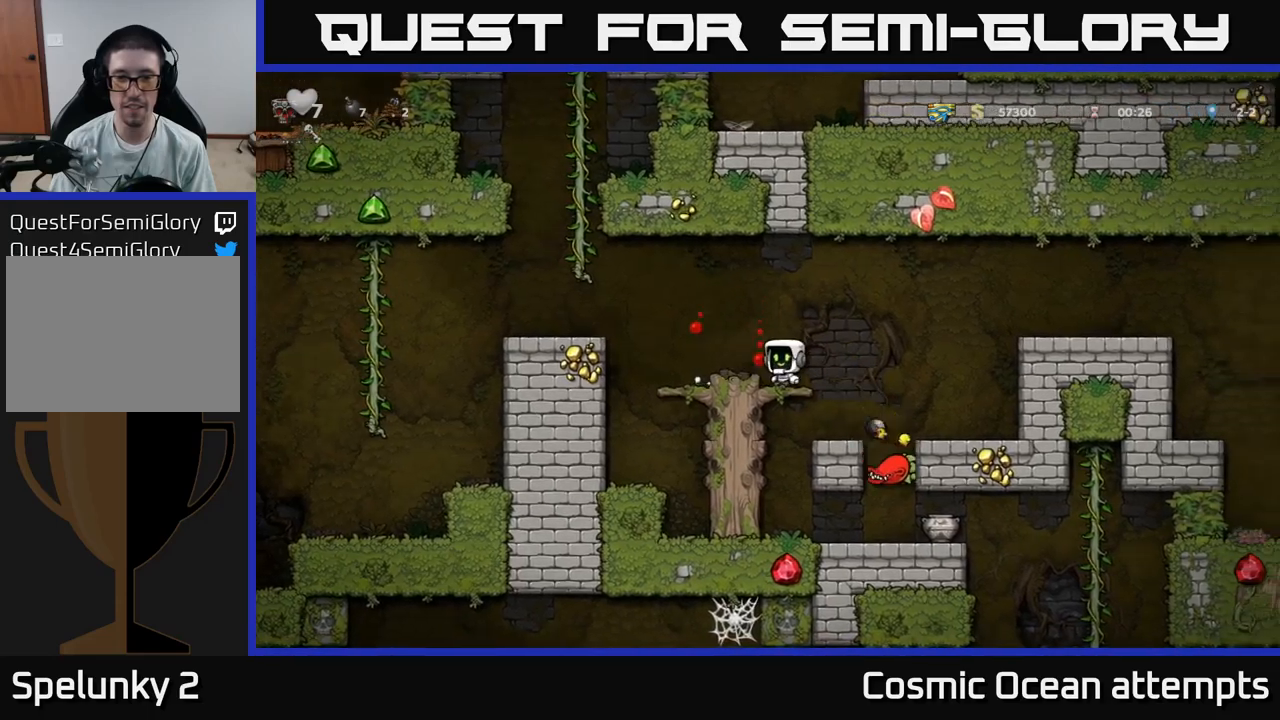
{"buttons": [], "left_stick": "center", "right_stick": "center", "events": [[350, "DPAD_LEFT", "up"], [450, "DPAD_RIGHT", "down"], [500, "DPAD_RIGHT", "up"]]}
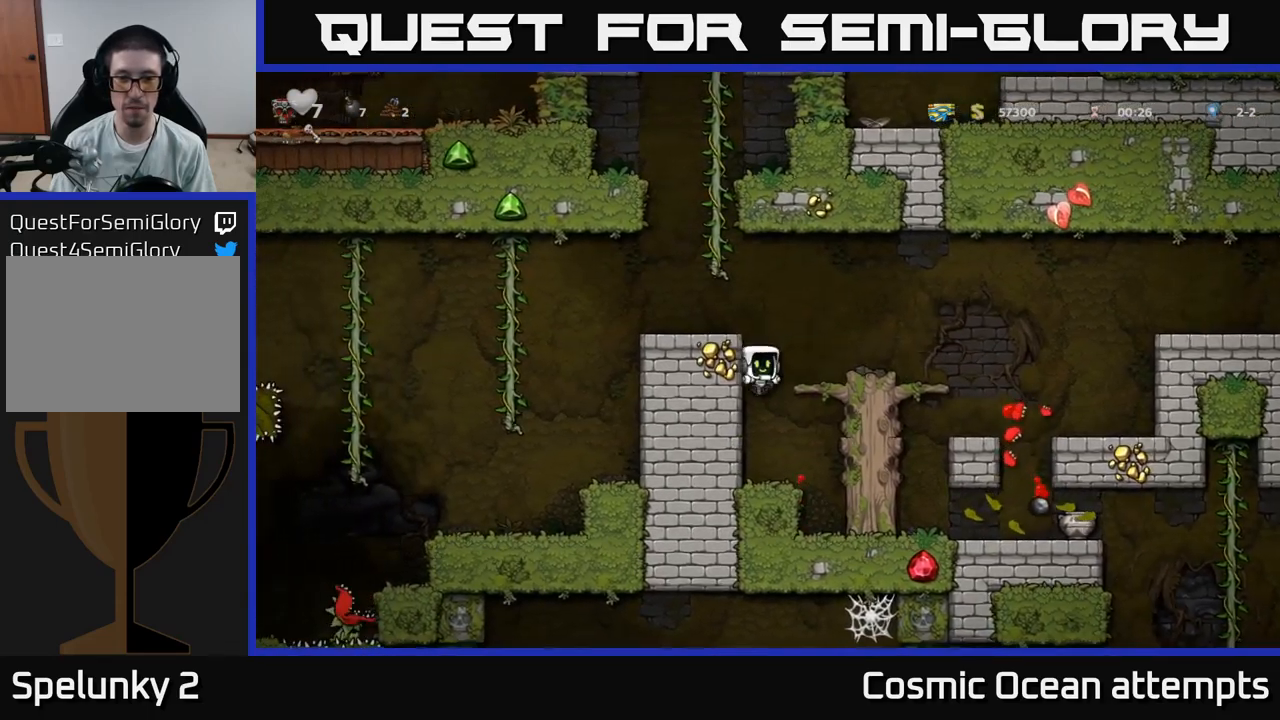
{"buttons": ["A", "DPAD_RIGHT"], "left_stick": "center", "right_stick": "center", "events": [[350, "A", "down"], [367, "DPAD_RIGHT", "down"]]}
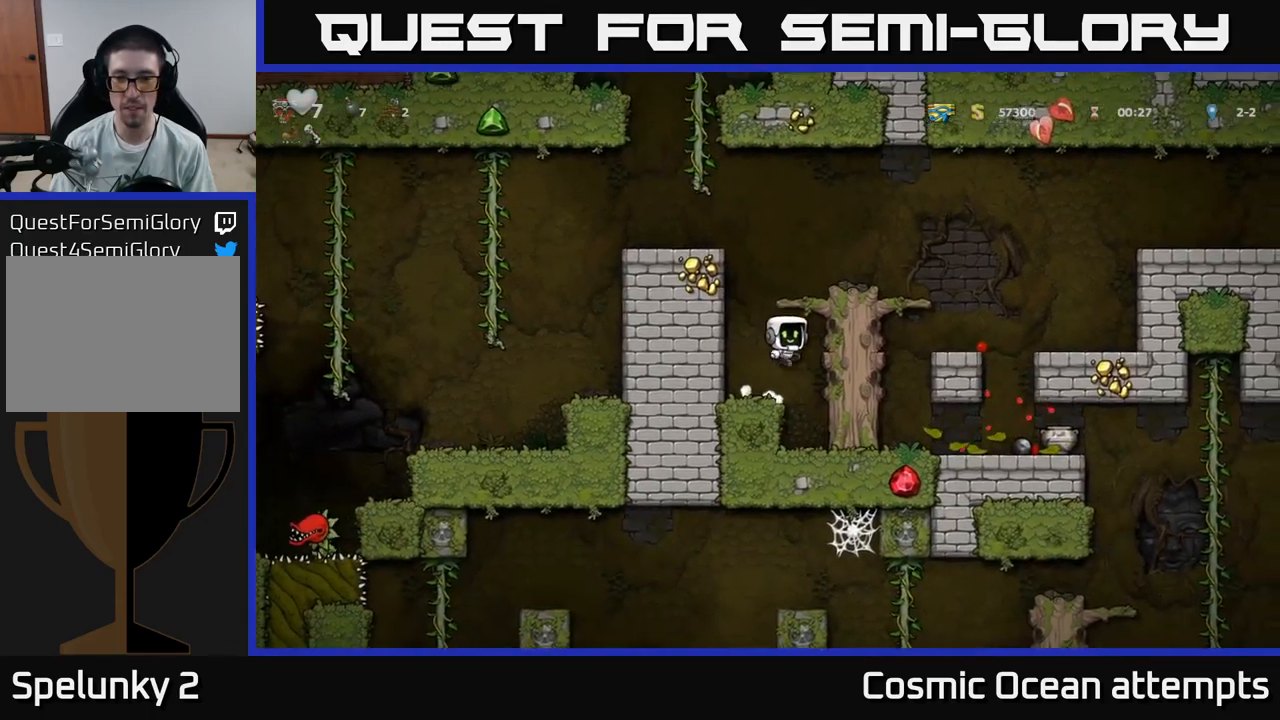
{"buttons": ["DPAD_RIGHT"], "left_stick": "center", "right_stick": "center", "events": [[50, "A", "up"], [200, "A", "down"], [367, "A", "up"]]}
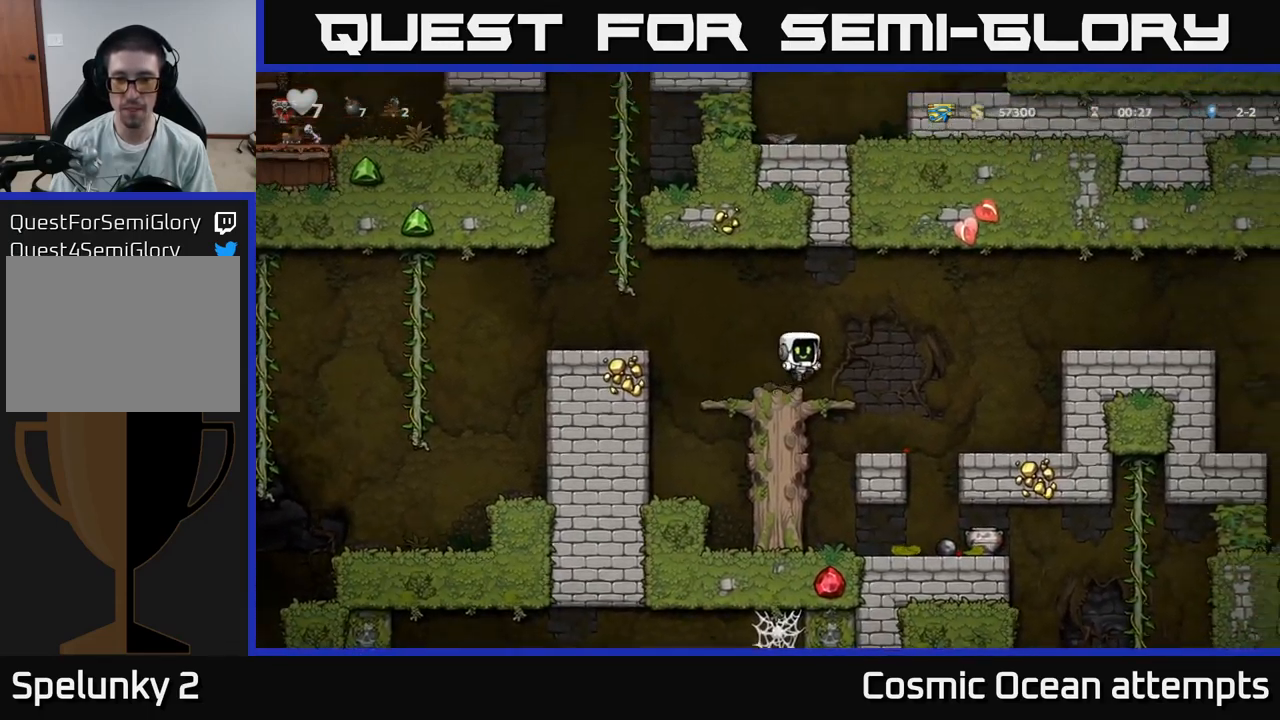
{"buttons": [], "left_stick": "center", "right_stick": "center", "events": [[184, "DPAD_RIGHT", "up"]]}
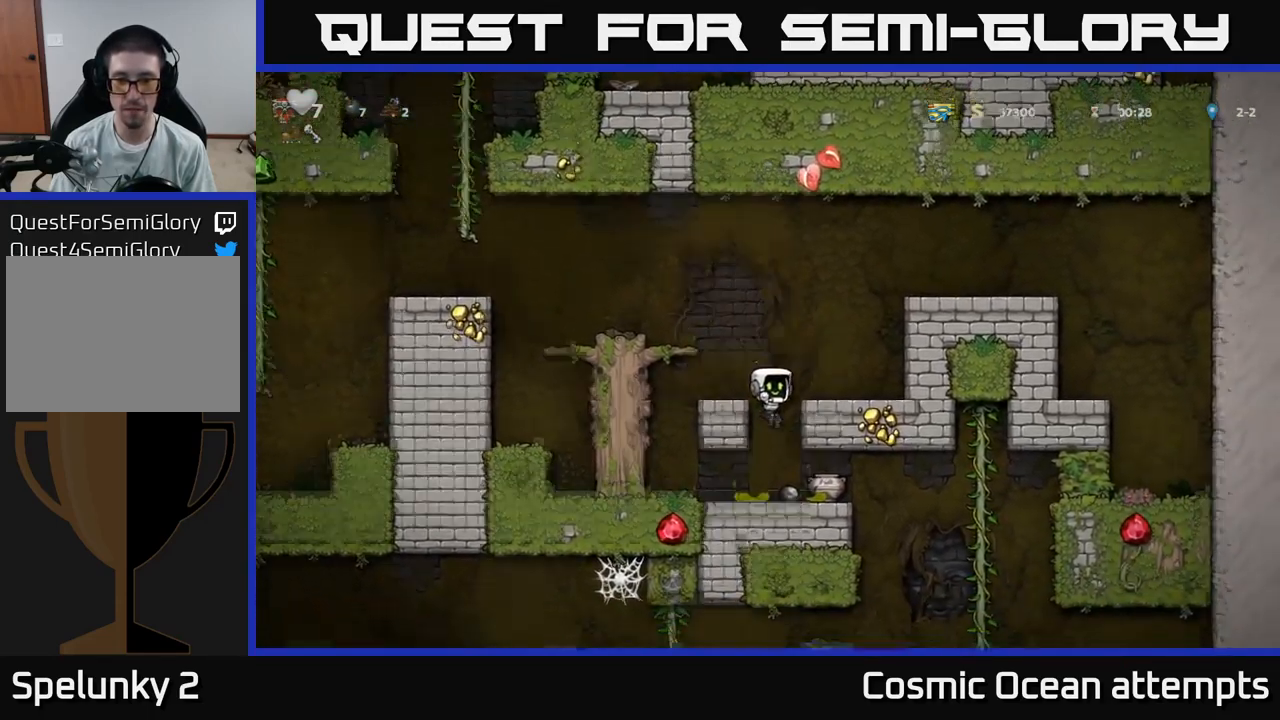
{"buttons": ["X"], "left_stick": "center", "right_stick": "center", "events": [[217, "DPAD_RIGHT", "down"], [367, "DPAD_DOWN", "down"], [384, "DPAD_RIGHT", "up"], [417, "X", "down"], [500, "DPAD_DOWN", "up"]]}
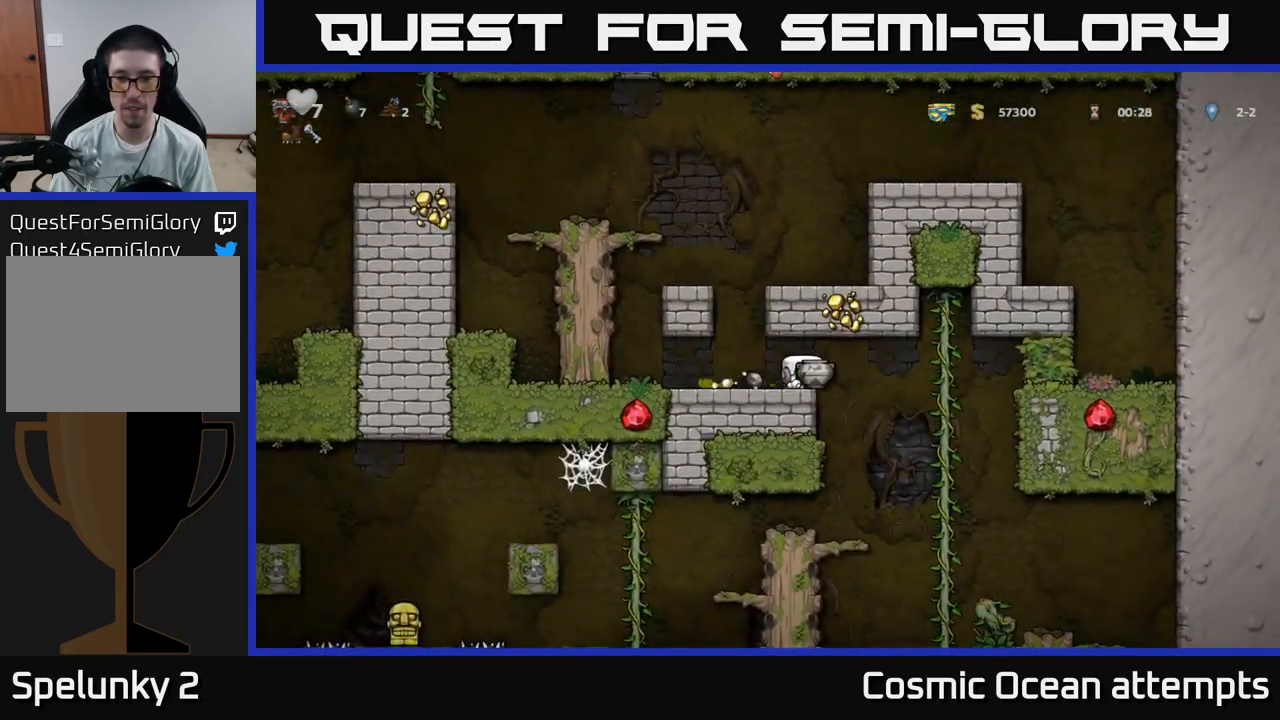
{"buttons": [], "left_stick": "center", "right_stick": "center", "events": [[17, "DPAD_LEFT", "down"], [17, "X", "up"], [84, "DPAD_LEFT", "up"], [100, "X", "down"], [200, "X", "up"]]}
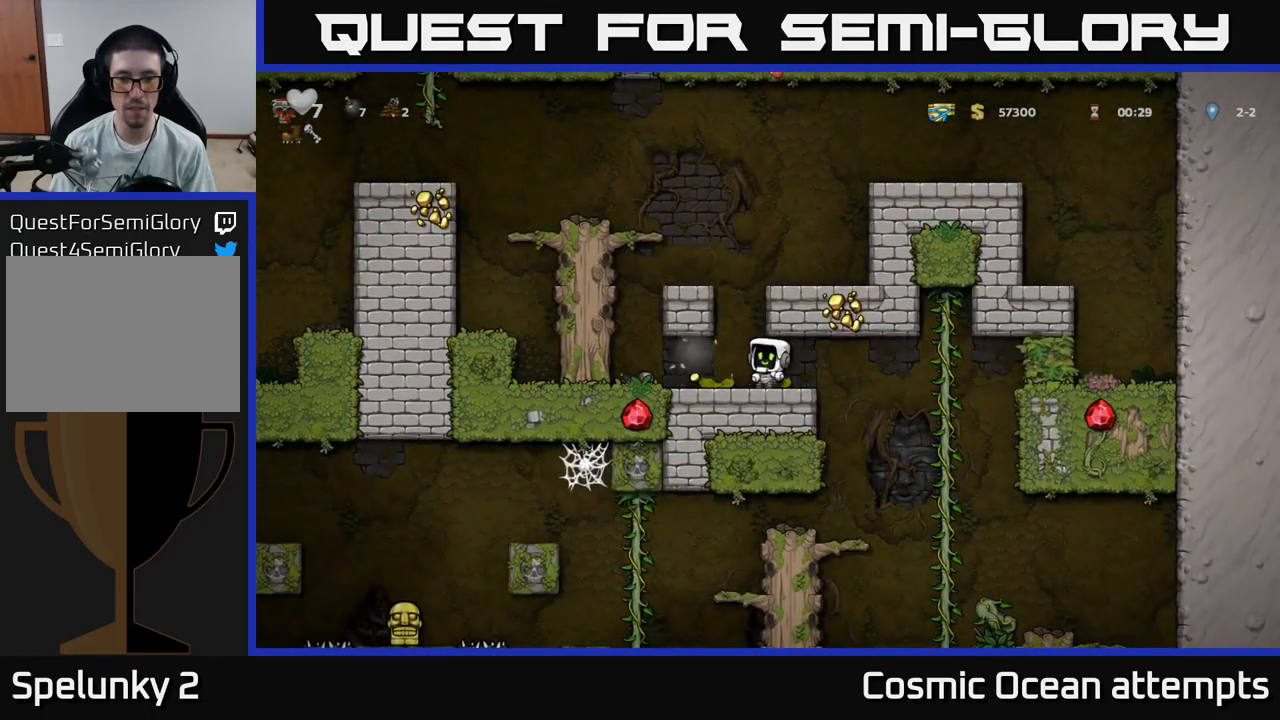
{"buttons": ["DPAD_DOWN", "DPAD_LEFT"], "left_stick": "center", "right_stick": "center", "events": [[200, "DPAD_LEFT", "down"], [484, "DPAD_DOWN", "down"]]}
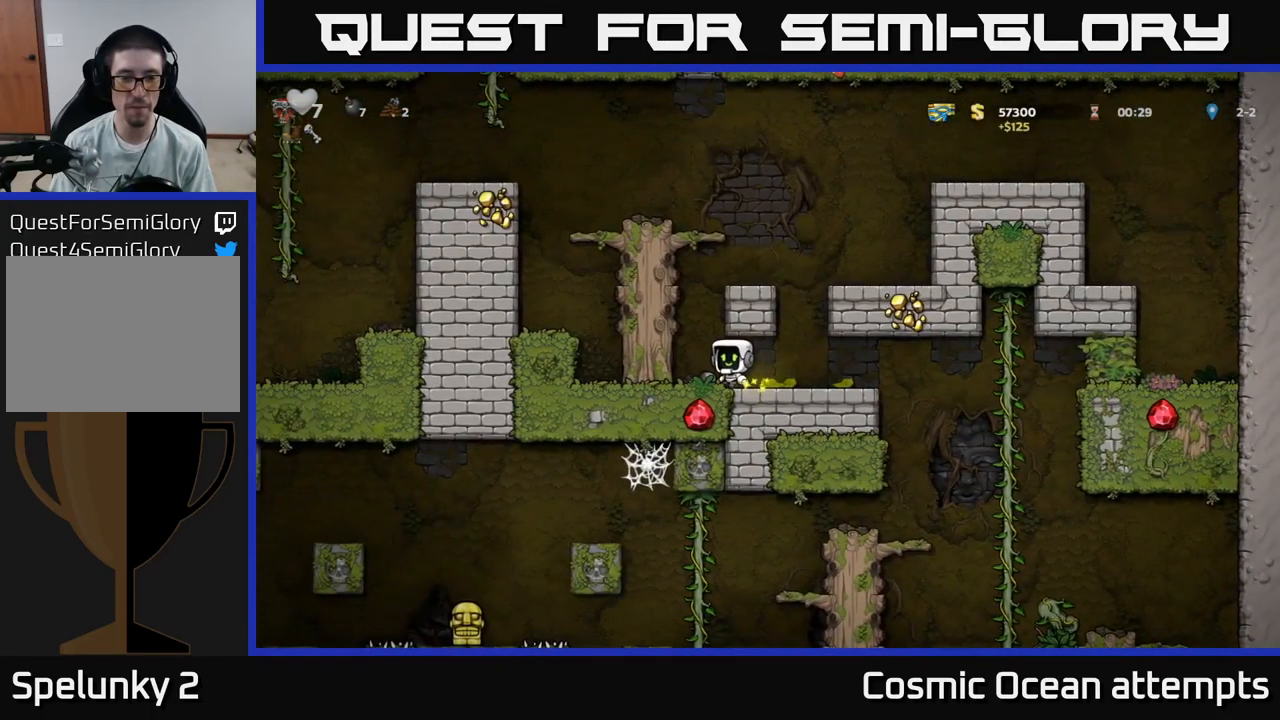
{"buttons": ["DPAD_LEFT"], "left_stick": "center", "right_stick": "center", "events": [[17, "DPAD_LEFT", "up"], [34, "X", "down"], [100, "DPAD_DOWN", "up"], [100, "DPAD_LEFT", "down"], [117, "A", "down"], [134, "X", "up"], [267, "A", "up"], [350, "A", "down"], [484, "A", "up"]]}